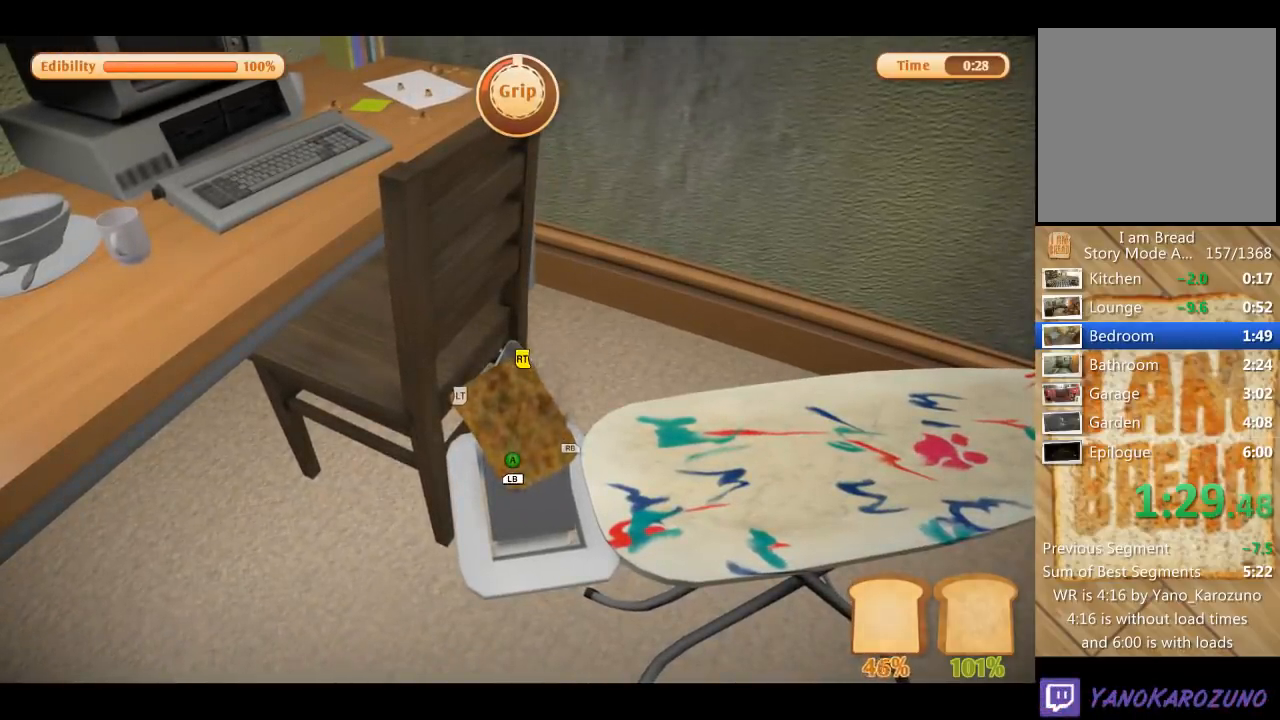
Gameplay with a controller (Xbox layout); each line is a JSON object with the inputs held at the frame after it. "events" lists button and stick changes between this image and that frame as [ms after this image, input, new state], when the widget could be followed in between. Not read: L3 R3.
{"buttons": ["R2"], "left_stick": "center", "right_stick": "center", "events": []}
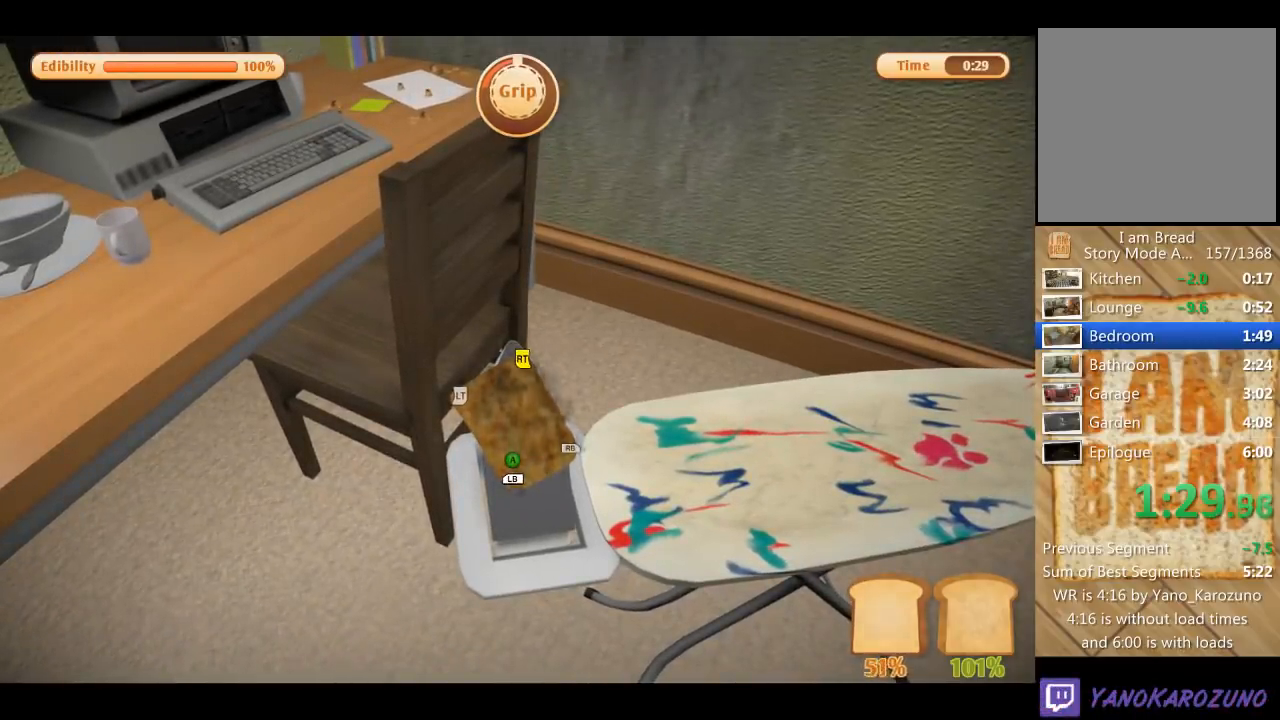
{"buttons": ["R2"], "left_stick": "center", "right_stick": "center", "events": []}
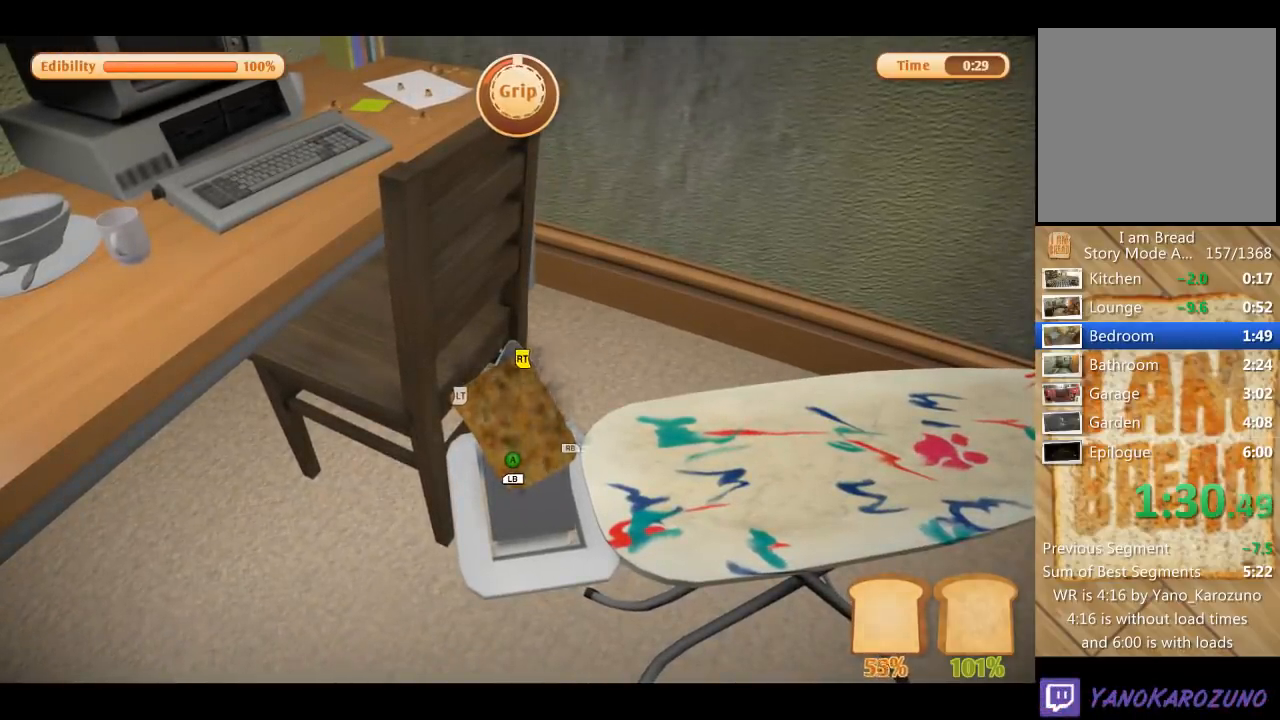
{"buttons": ["R2"], "left_stick": "center", "right_stick": "center", "events": []}
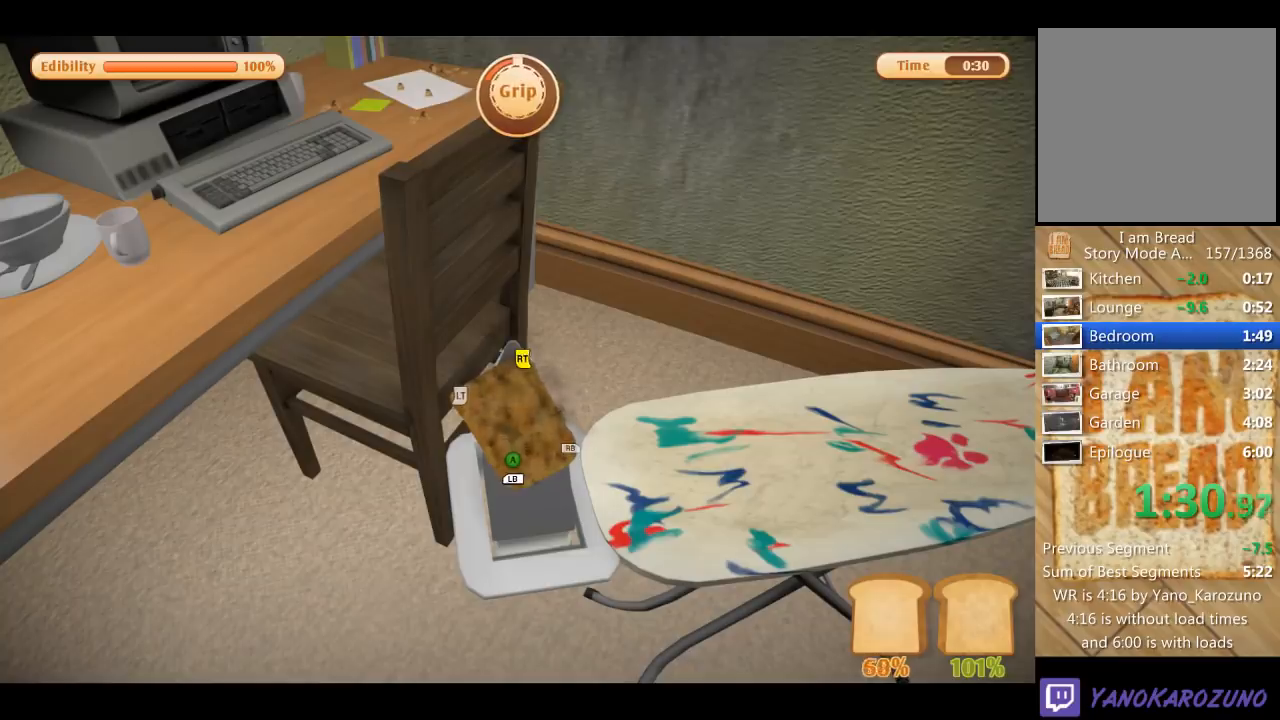
{"buttons": [], "left_stick": "center", "right_stick": "center", "events": [[434, "R2", "up"]]}
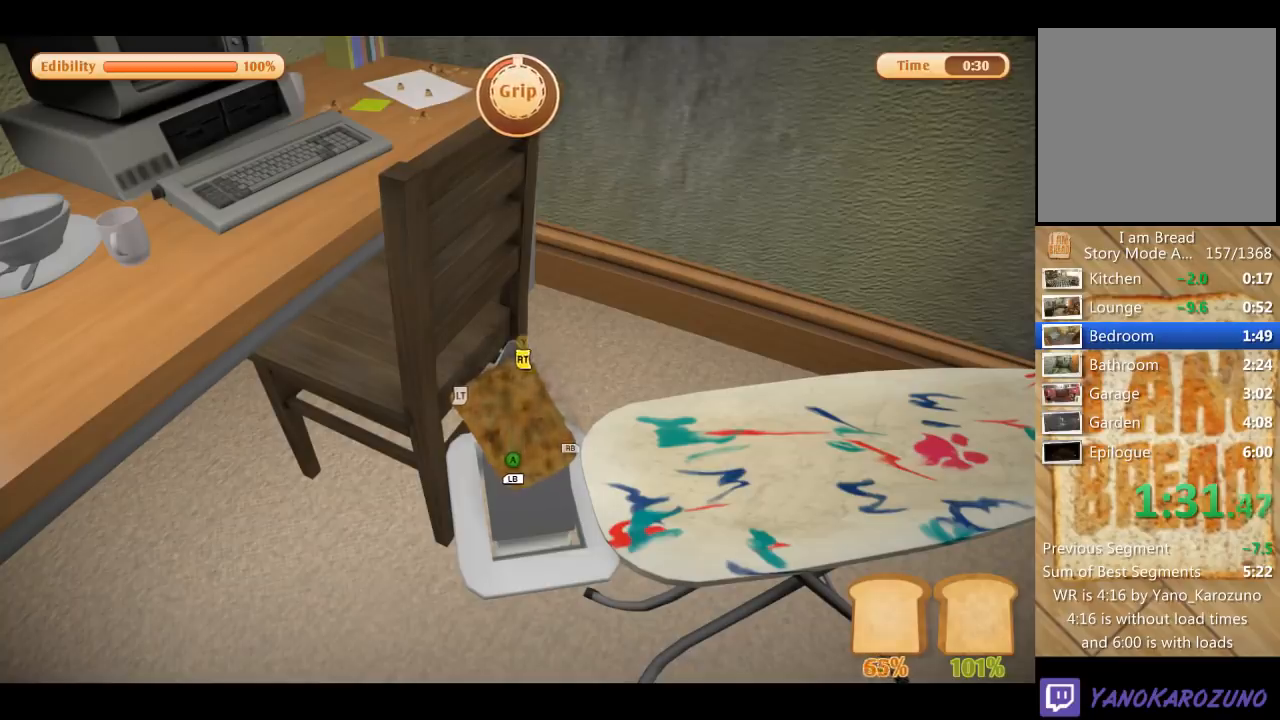
{"buttons": ["R2"], "left_stick": "center", "right_stick": "center", "events": [[33, "R2", "down"], [233, "R2", "up"], [300, "R2", "down"]]}
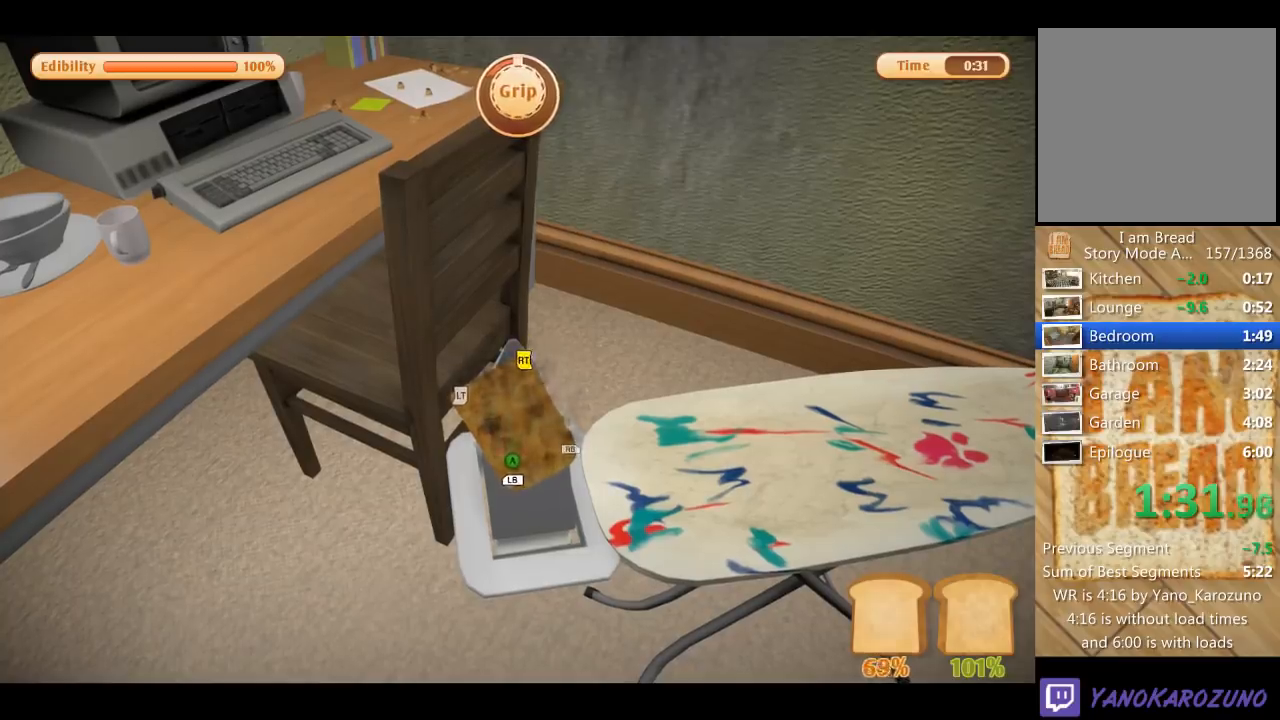
{"buttons": ["R2"], "left_stick": "center", "right_stick": "center", "events": []}
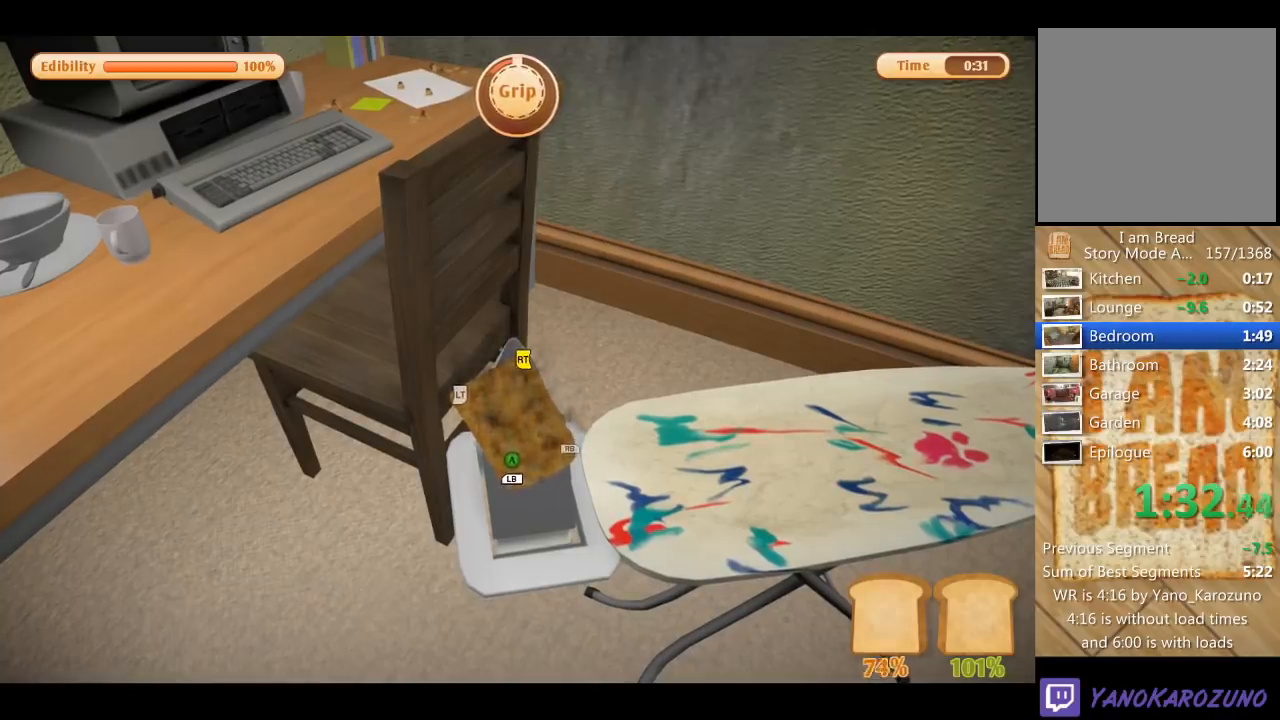
{"buttons": ["R2"], "left_stick": "center", "right_stick": "center", "events": []}
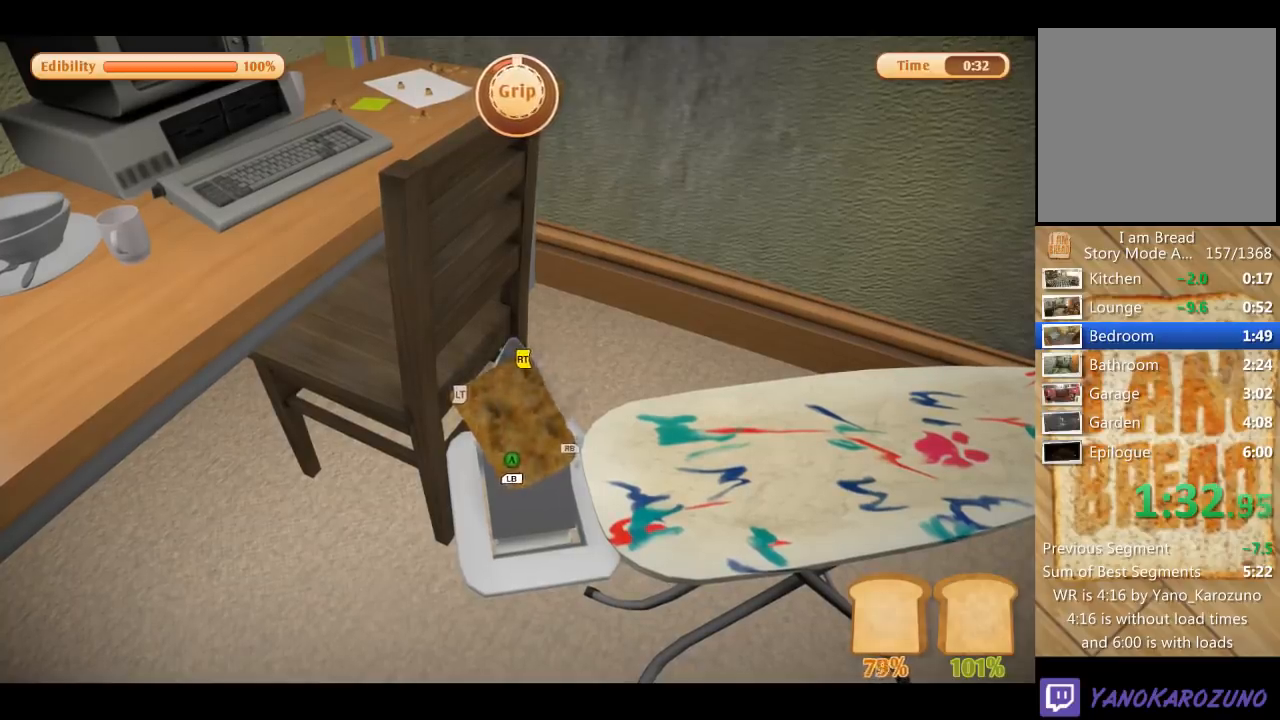
{"buttons": ["R2"], "left_stick": "center", "right_stick": "center", "events": []}
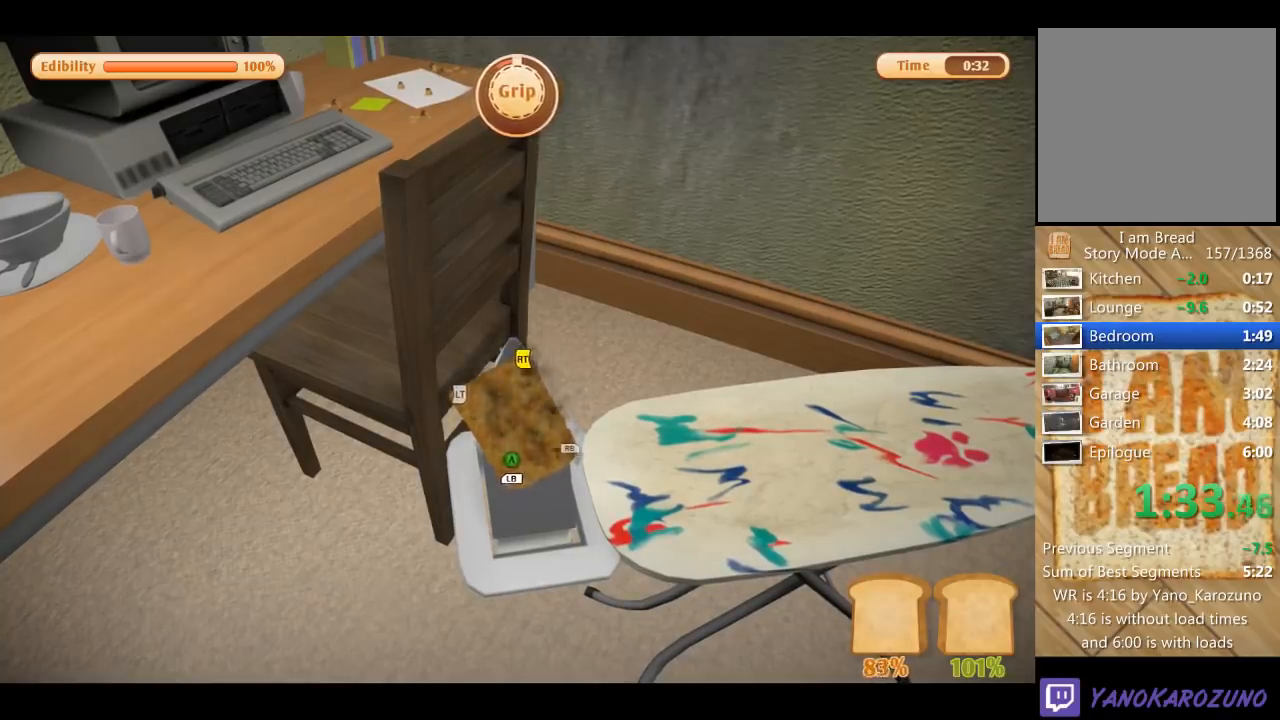
{"buttons": ["R2"], "left_stick": "center", "right_stick": "center", "events": []}
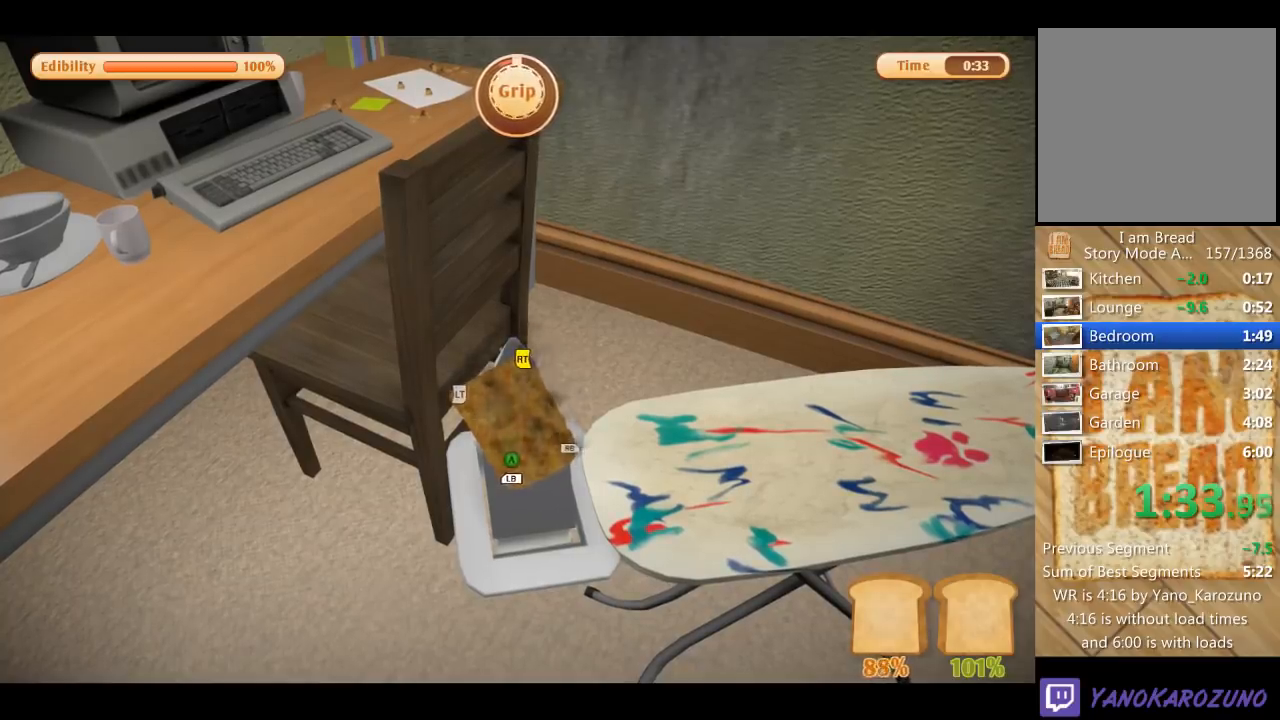
{"buttons": ["R2"], "left_stick": "center", "right_stick": "center", "events": []}
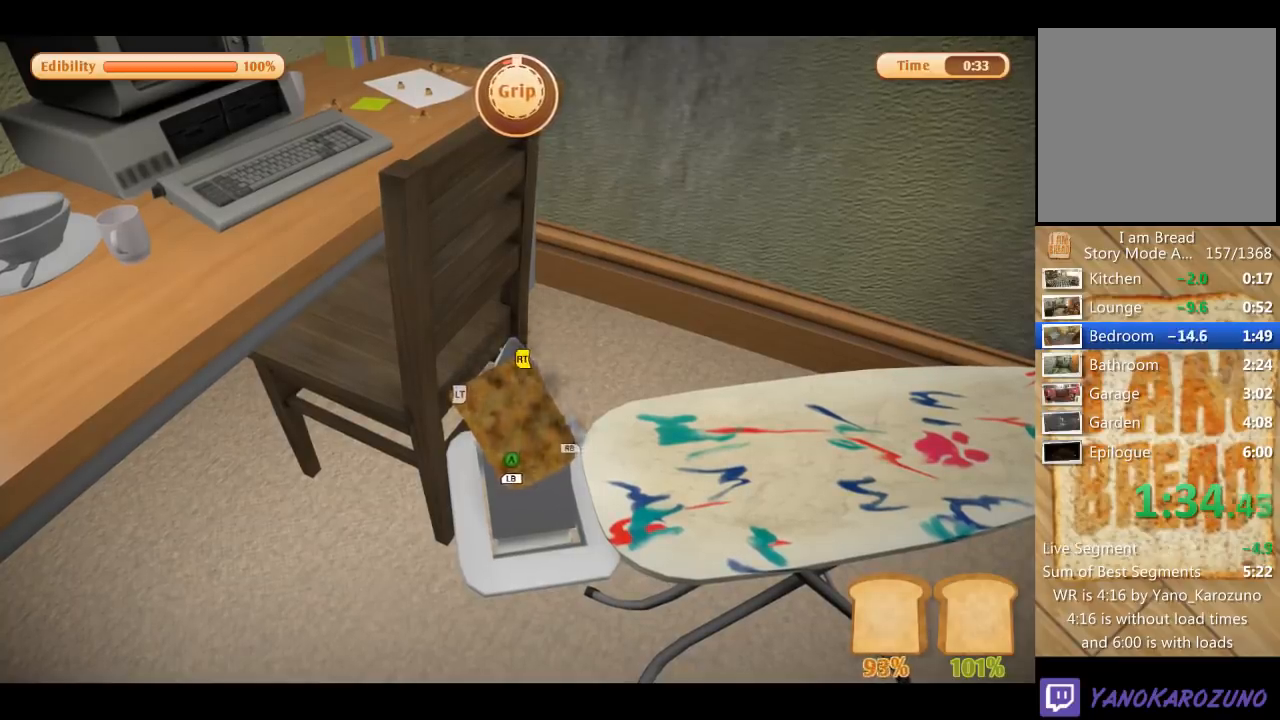
{"buttons": ["R2"], "left_stick": "center", "right_stick": "center", "events": []}